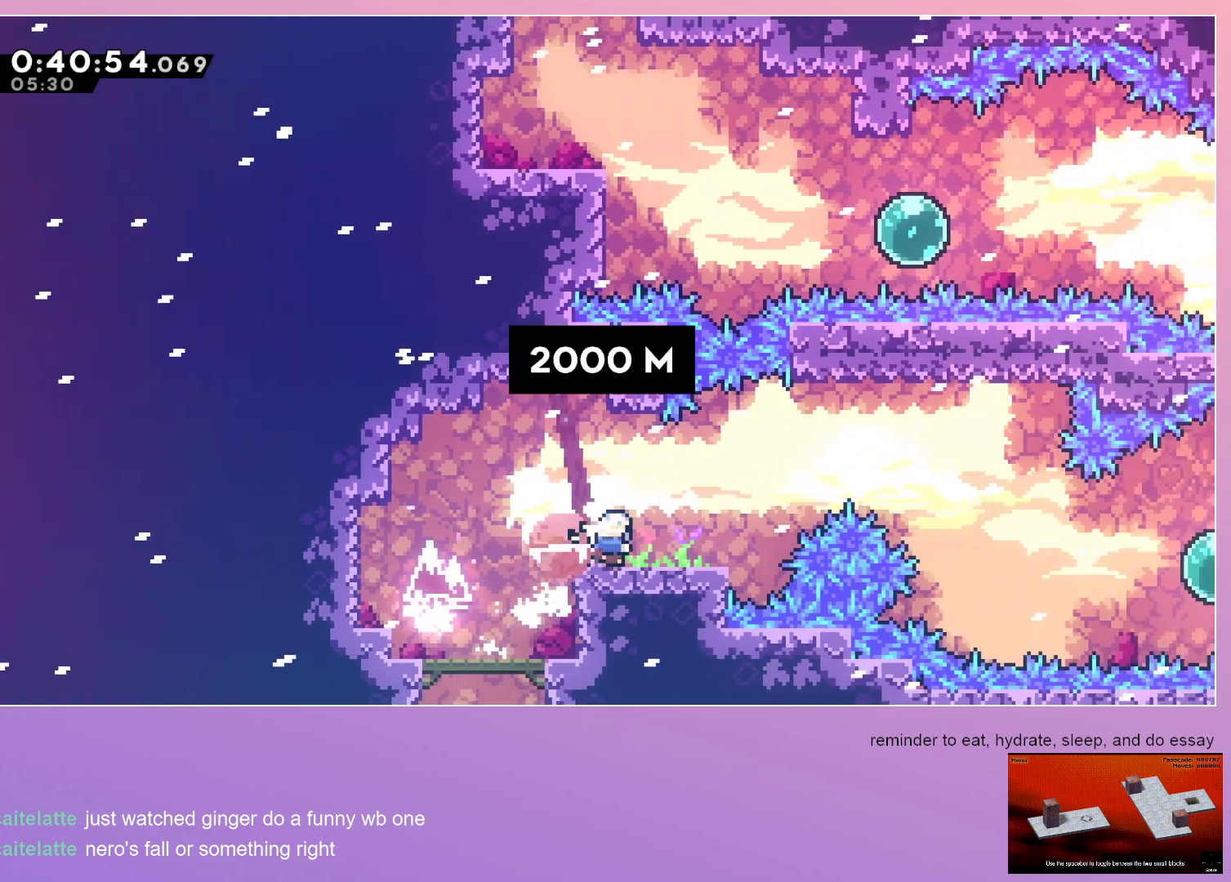
Gameplay with keyboard; each line is a JSON object with the keys held at the frame after it. "events" lists presses ("down") and releases ("up") of "dash", "down", "grab", "jump", "left", "menu", "right" and "up" between this image and that frame as [ms after this image, input, new state], when the widget could be followed in between. No other keys are recorded. Mouse input is not recorded. Key names are as the overlay labels them; some are game actions (e.g. jump) rather than physical keys.
{"keys": ["dash", "down", "right"], "events": [[50, "dash", "up"], [117, "jump", "down"], [333, "dash", "down"], [333, "down", "down"], [433, "jump", "up"]]}
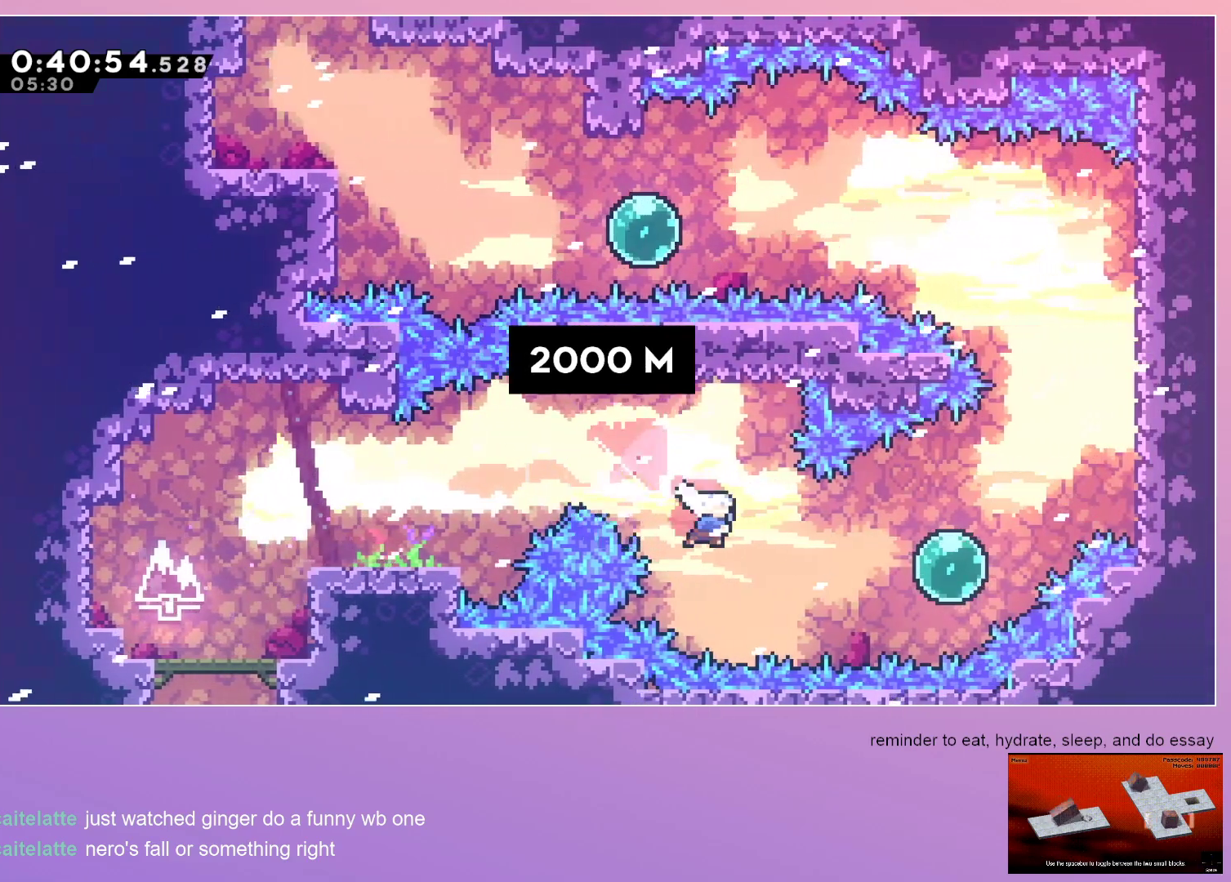
{"keys": ["dash", "right"], "events": [[33, "dash", "up"], [33, "down", "up"], [67, "dash", "down"], [233, "dash", "up"], [267, "up", "down"], [317, "dash", "down"], [500, "up", "up"]]}
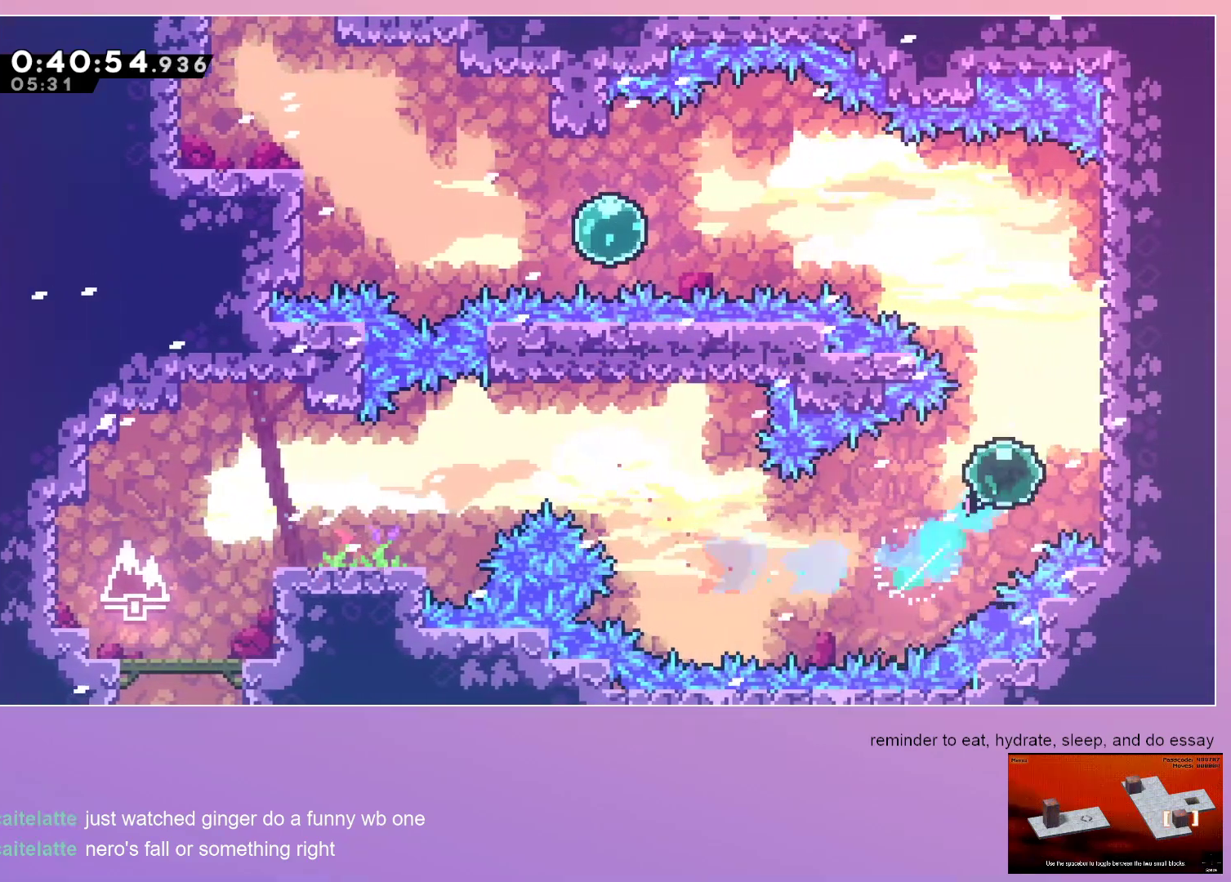
{"keys": ["dash", "jump", "left", "up"], "events": [[50, "dash", "up"], [183, "jump", "down"], [333, "left", "down"], [333, "right", "up"], [367, "dash", "down"], [367, "up", "down"]]}
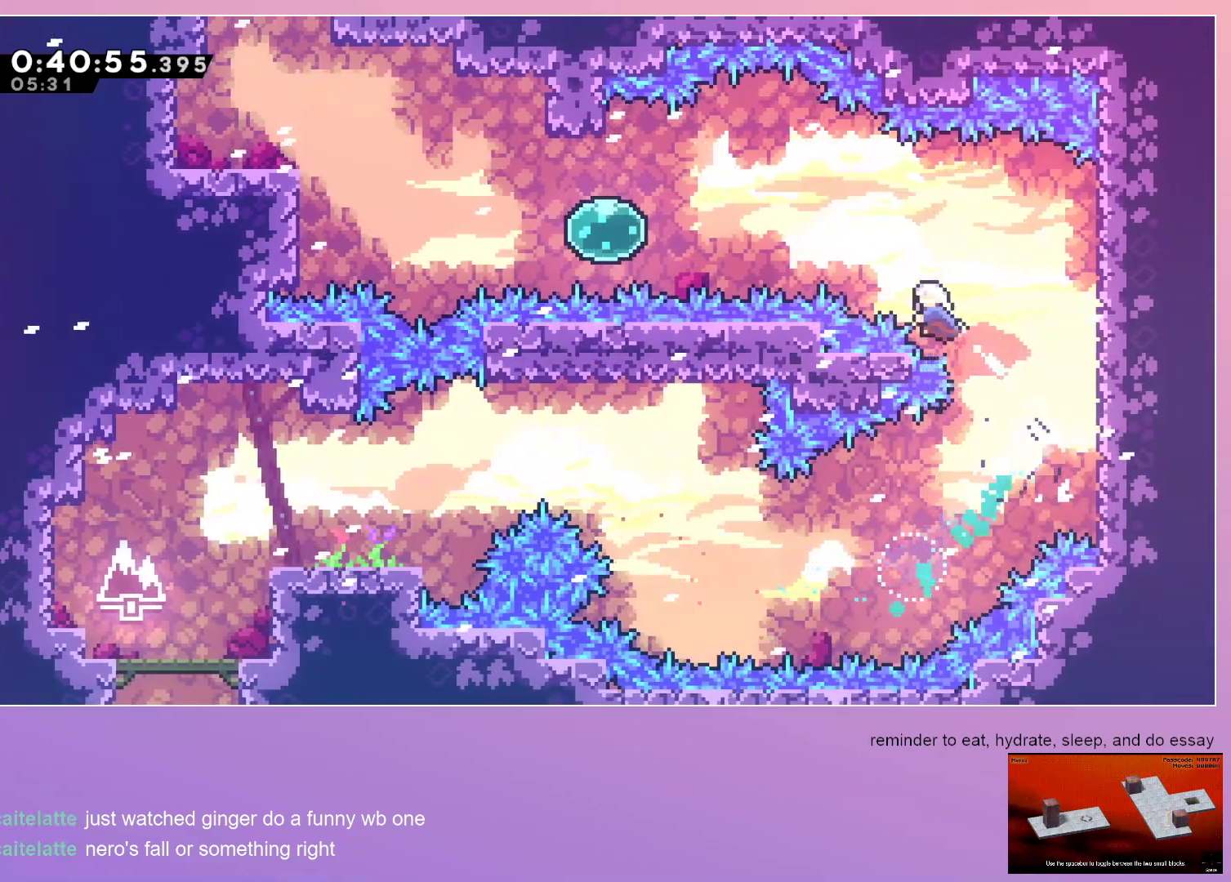
{"keys": ["dash", "left"], "events": [[17, "jump", "up"], [50, "dash", "up"], [100, "up", "up"], [200, "dash", "down"], [383, "dash", "up"], [483, "dash", "down"]]}
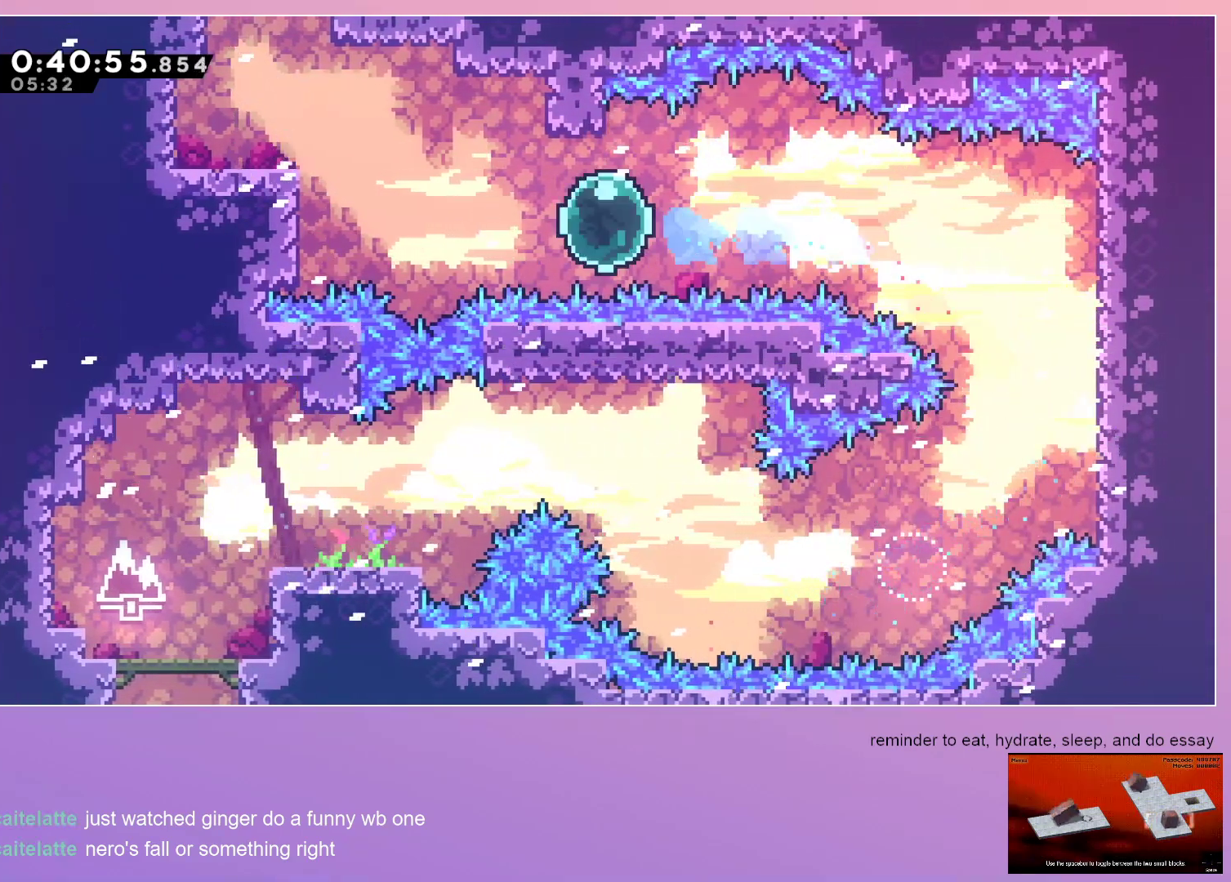
{"keys": ["dash", "up"], "events": [[167, "dash", "up"], [167, "up", "down"], [217, "dash", "down"], [400, "dash", "up"], [400, "left", "up"], [500, "dash", "down"]]}
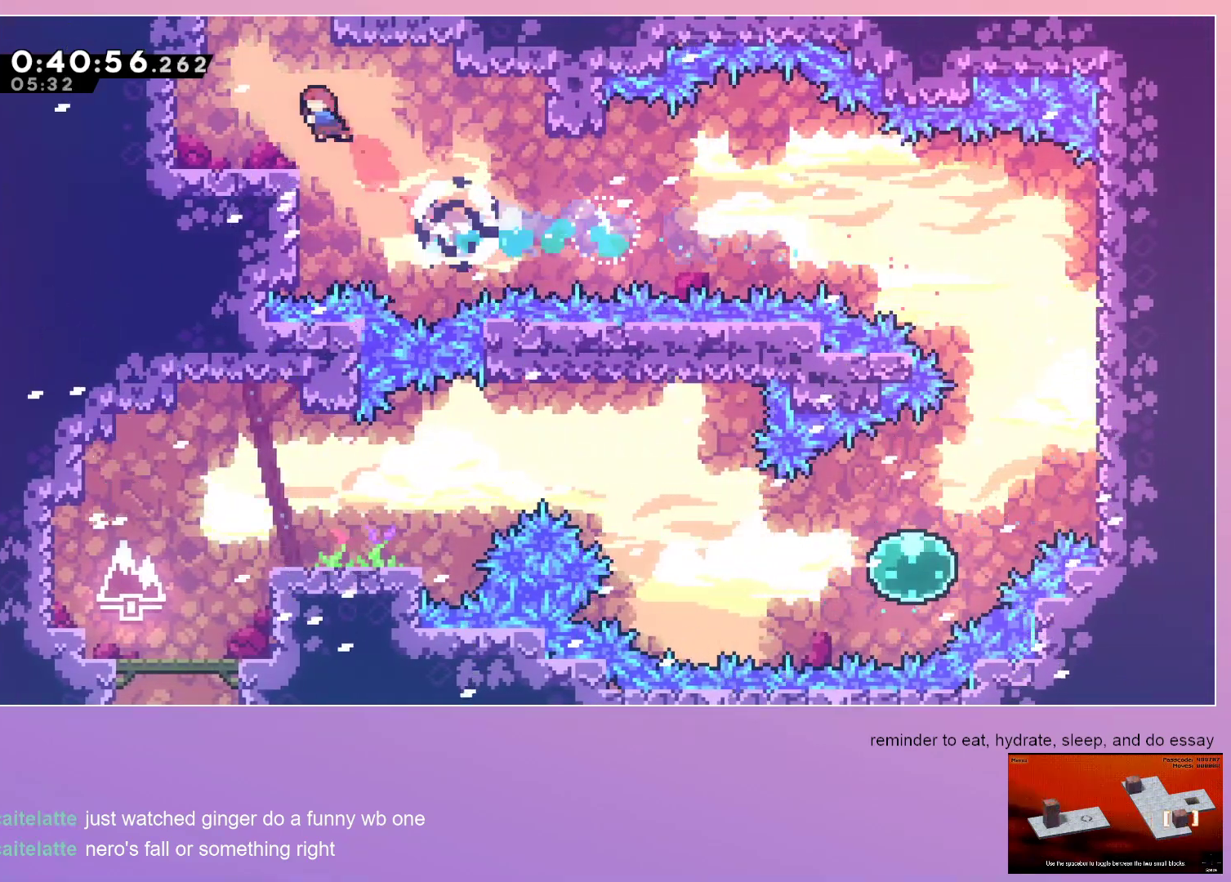
{"keys": [], "events": [[150, "dash", "up"], [200, "up", "up"]]}
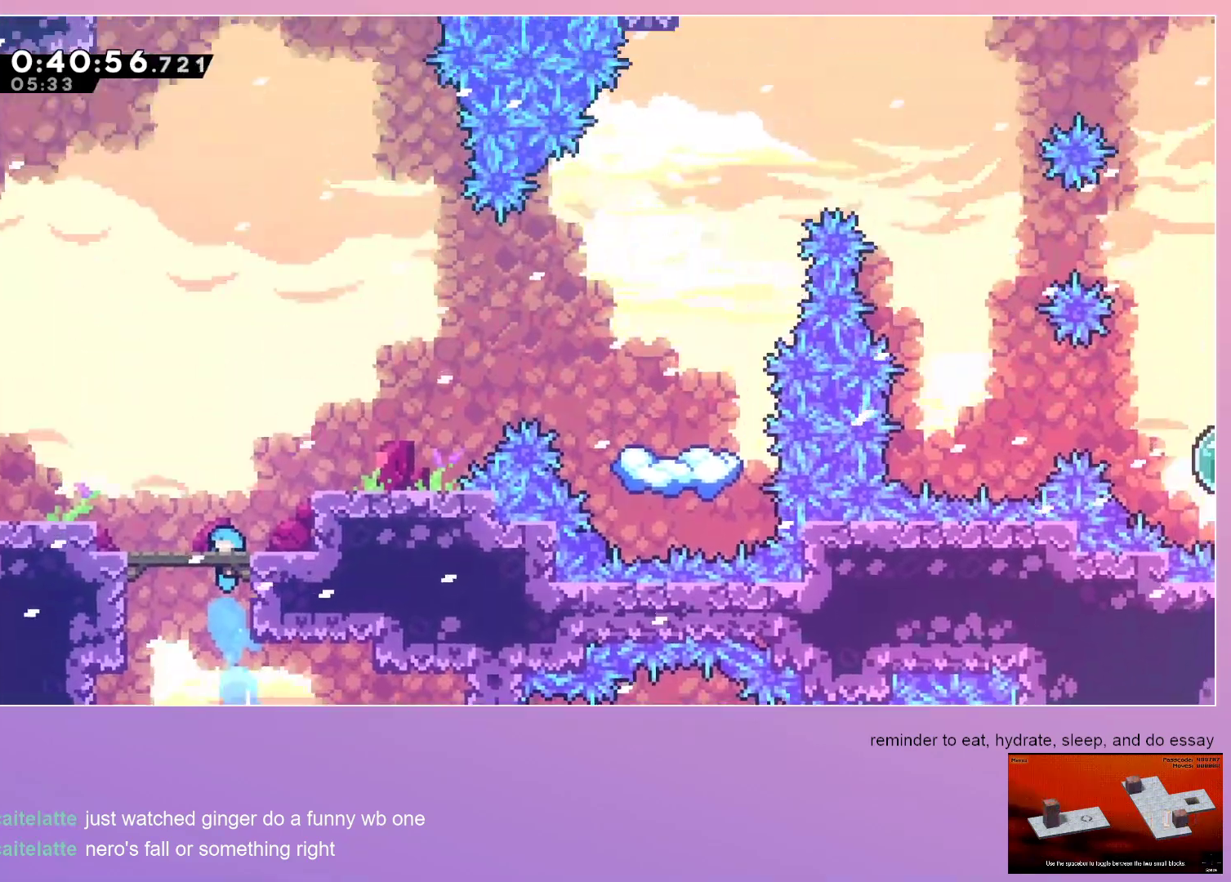
{"keys": ["jump"], "events": [[383, "jump", "down"]]}
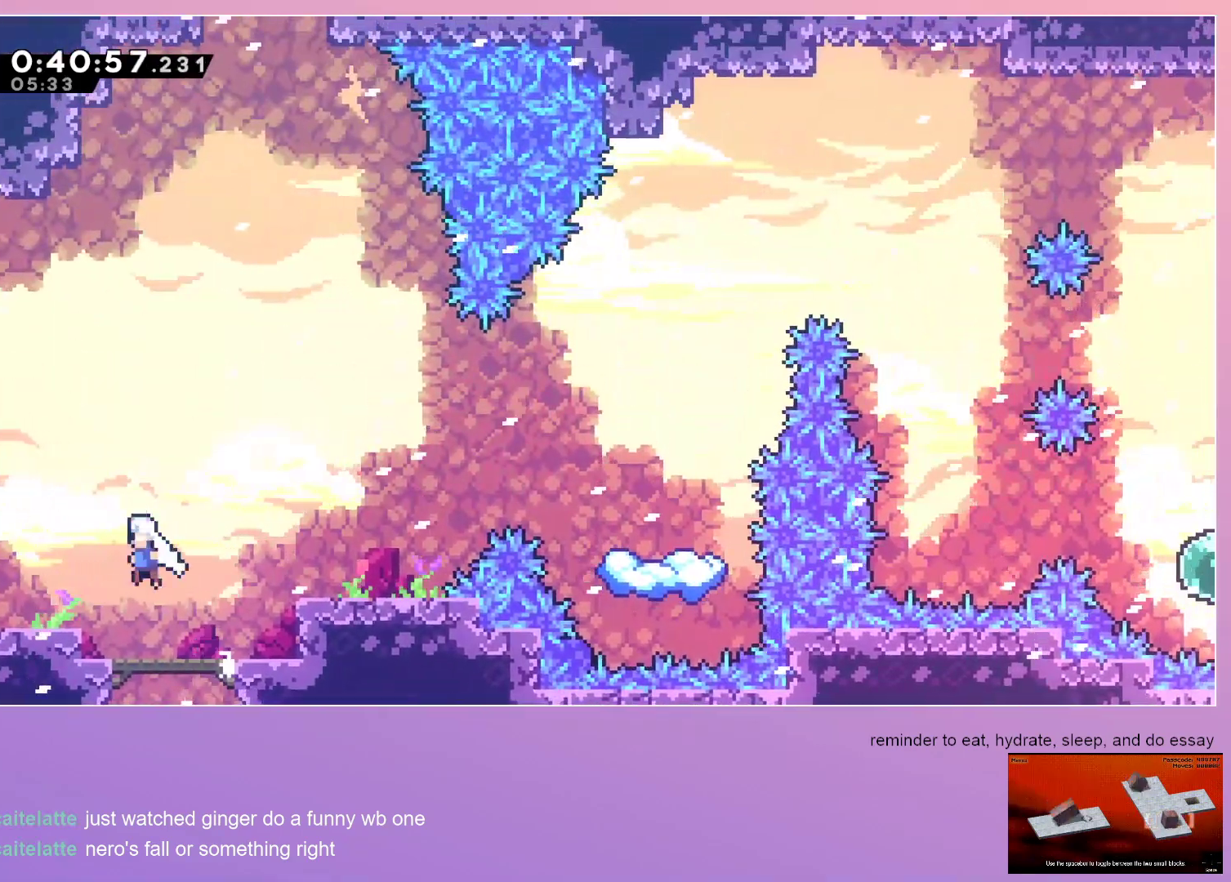
{"keys": ["dash", "up"], "events": [[67, "left", "down"], [183, "left", "up"], [183, "up", "down"], [233, "dash", "down"], [317, "jump", "up"], [367, "dash", "up"], [500, "dash", "down"]]}
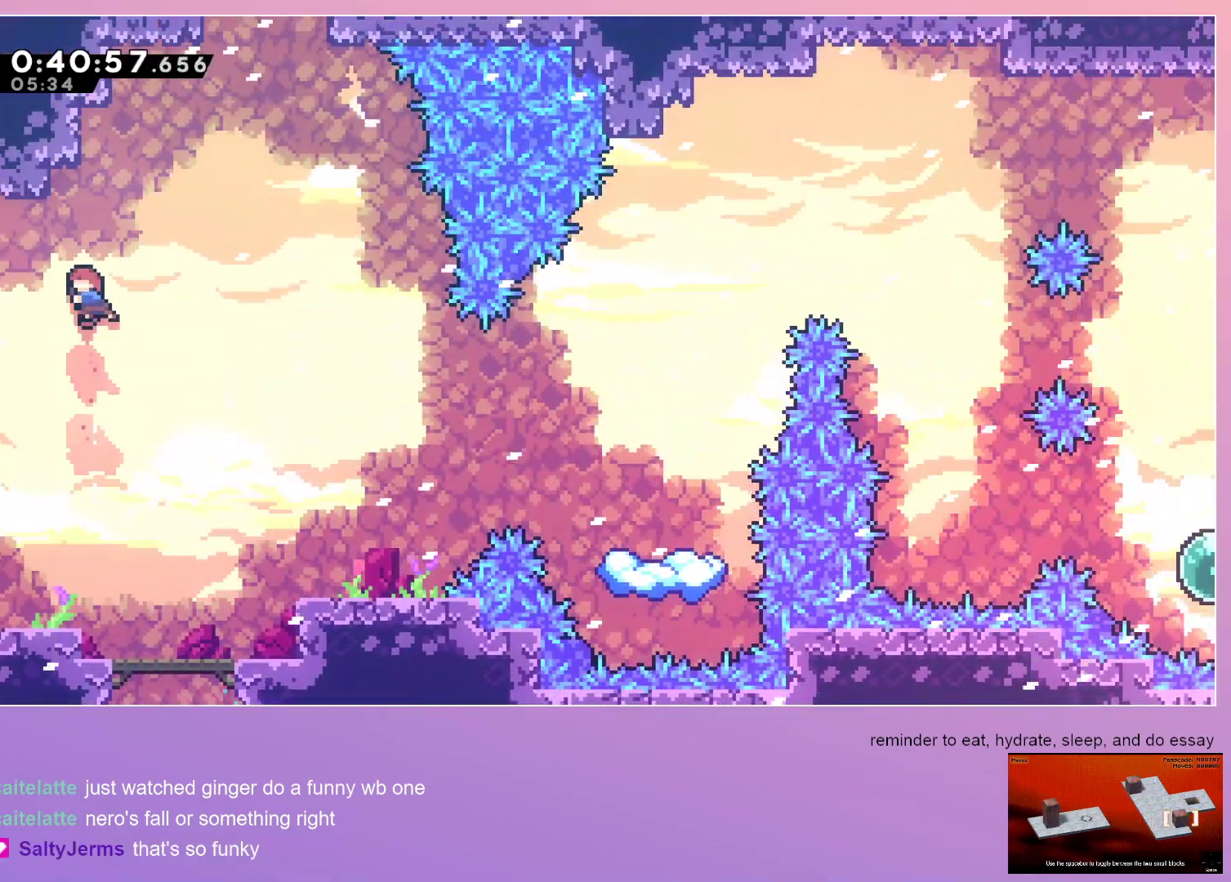
{"keys": ["jump", "right"], "events": [[83, "up", "up"], [133, "dash", "up"], [133, "right", "down"], [183, "jump", "down"]]}
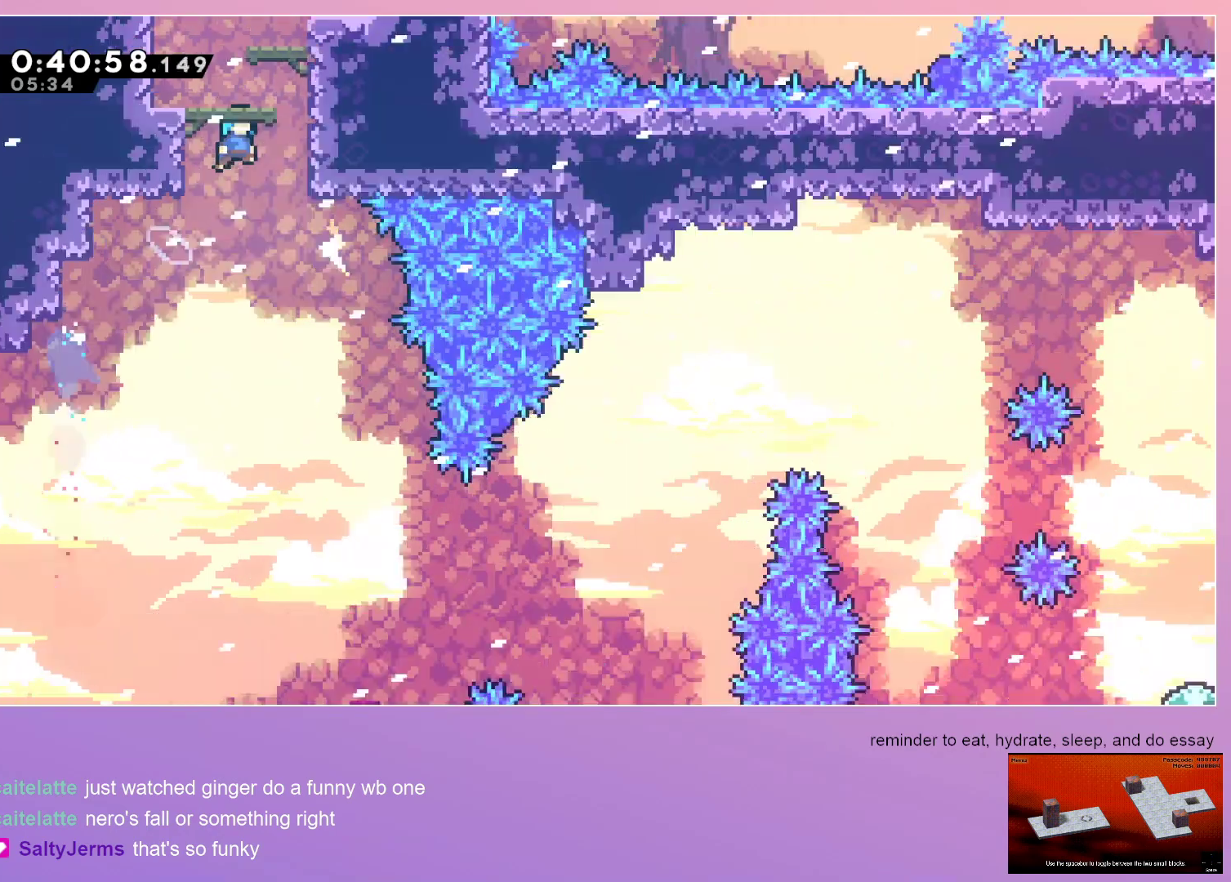
{"keys": ["grab", "right"], "events": [[200, "grab", "down"], [300, "jump", "up"]]}
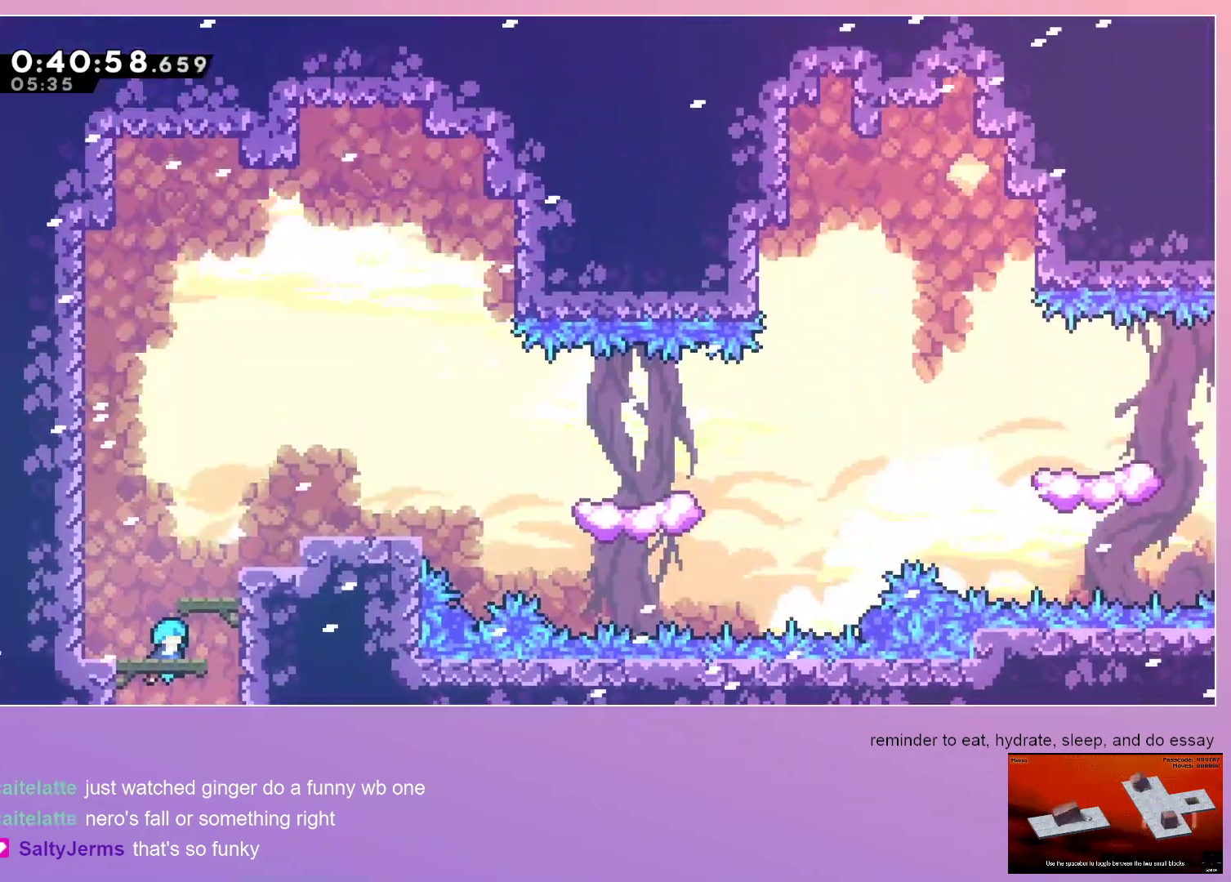
{"keys": ["down", "grab", "jump", "right"], "events": [[317, "jump", "down"], [500, "down", "down"]]}
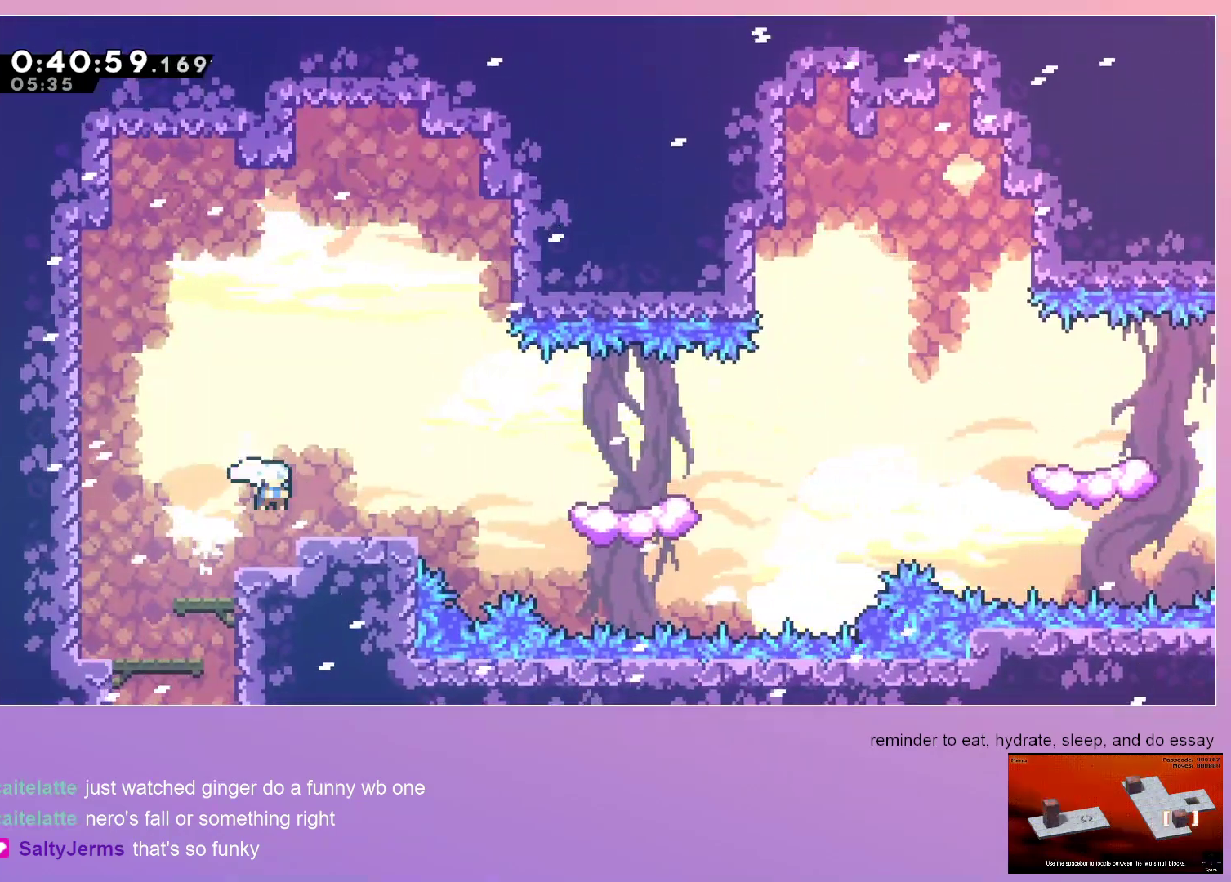
{"keys": ["grab", "right"], "events": [[50, "dash", "down"], [50, "jump", "up"], [133, "dash", "up"], [133, "down", "up"], [200, "jump", "down"], [333, "jump", "up"]]}
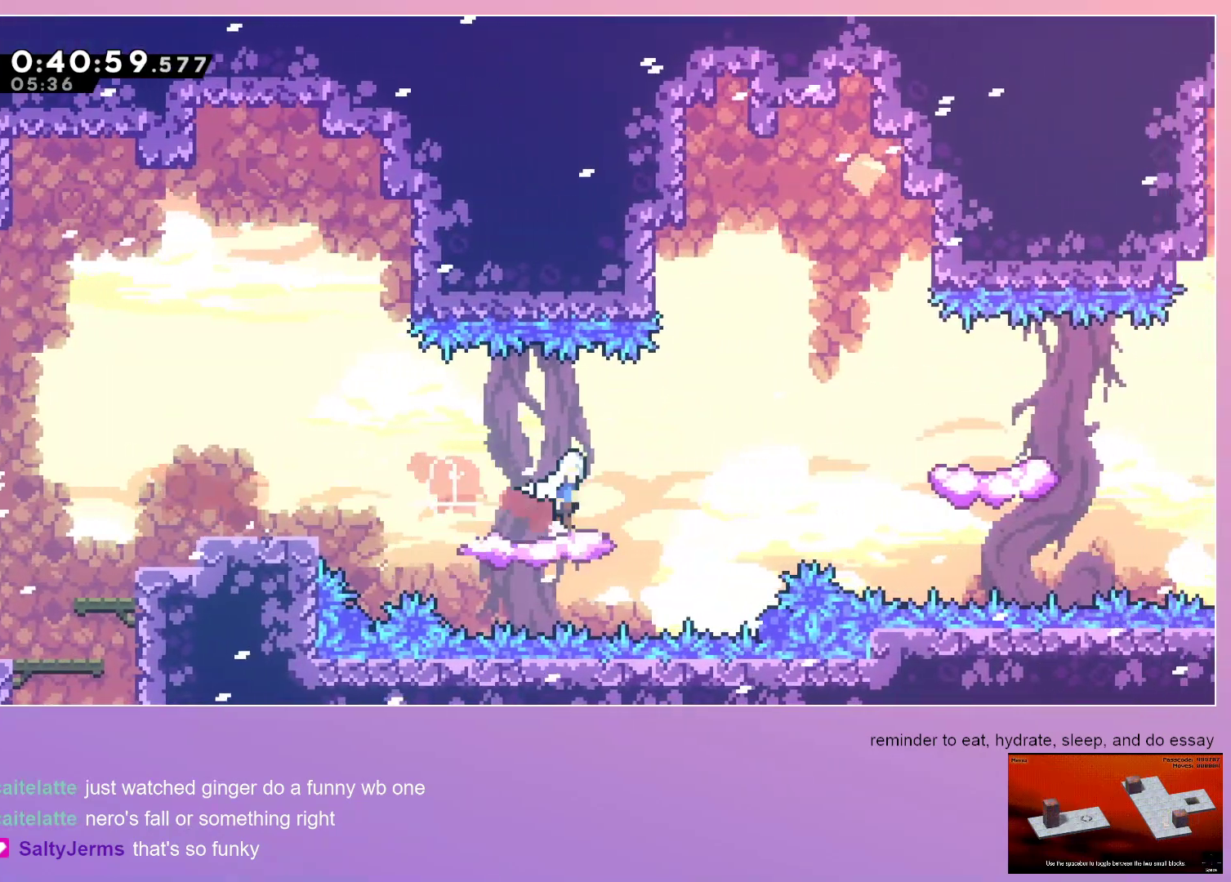
{"keys": ["grab", "jump", "right"], "events": [[17, "jump", "down"], [300, "jump", "up"], [433, "jump", "down"]]}
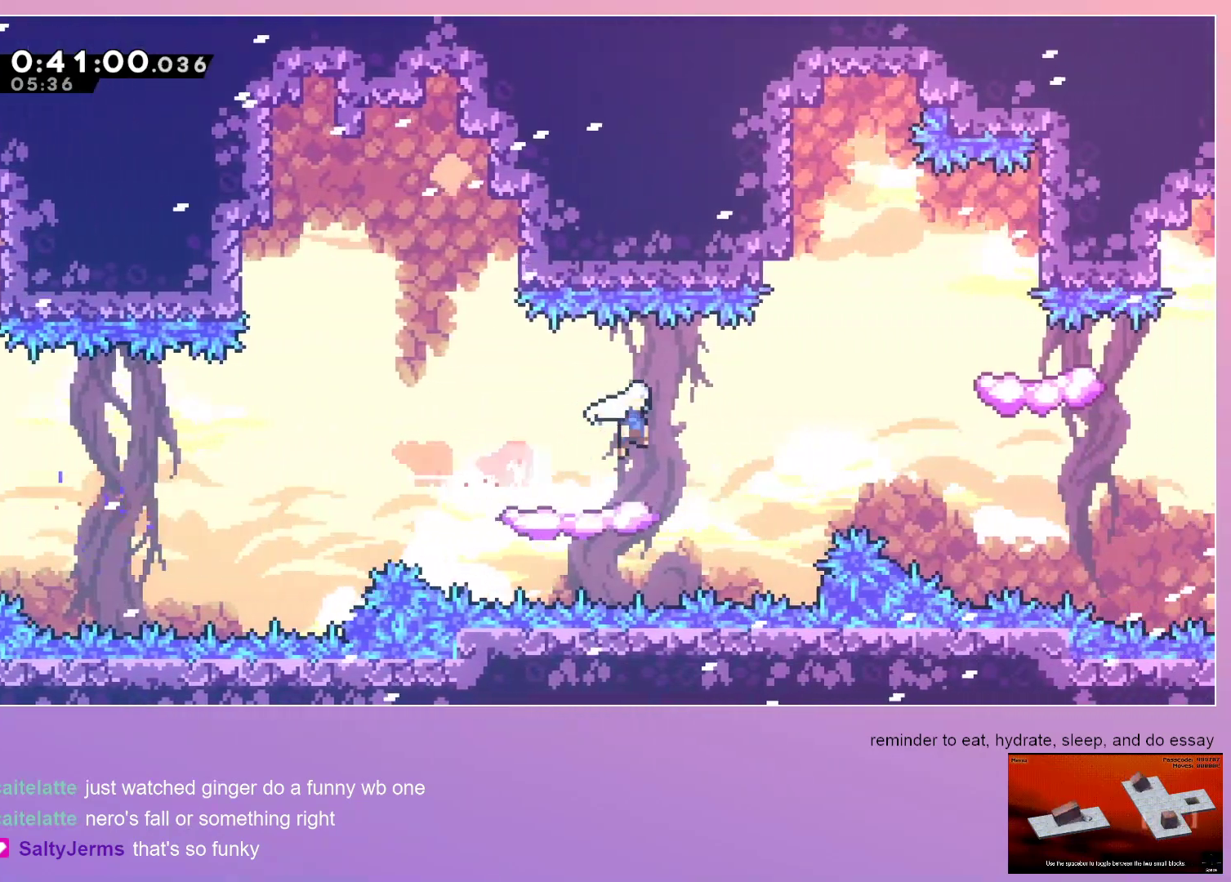
{"keys": ["dash", "down", "grab", "right"], "events": [[133, "dash", "down"], [133, "up", "down"], [267, "up", "up"], [317, "dash", "up"], [317, "jump", "up"], [400, "dash", "down"], [400, "down", "down"]]}
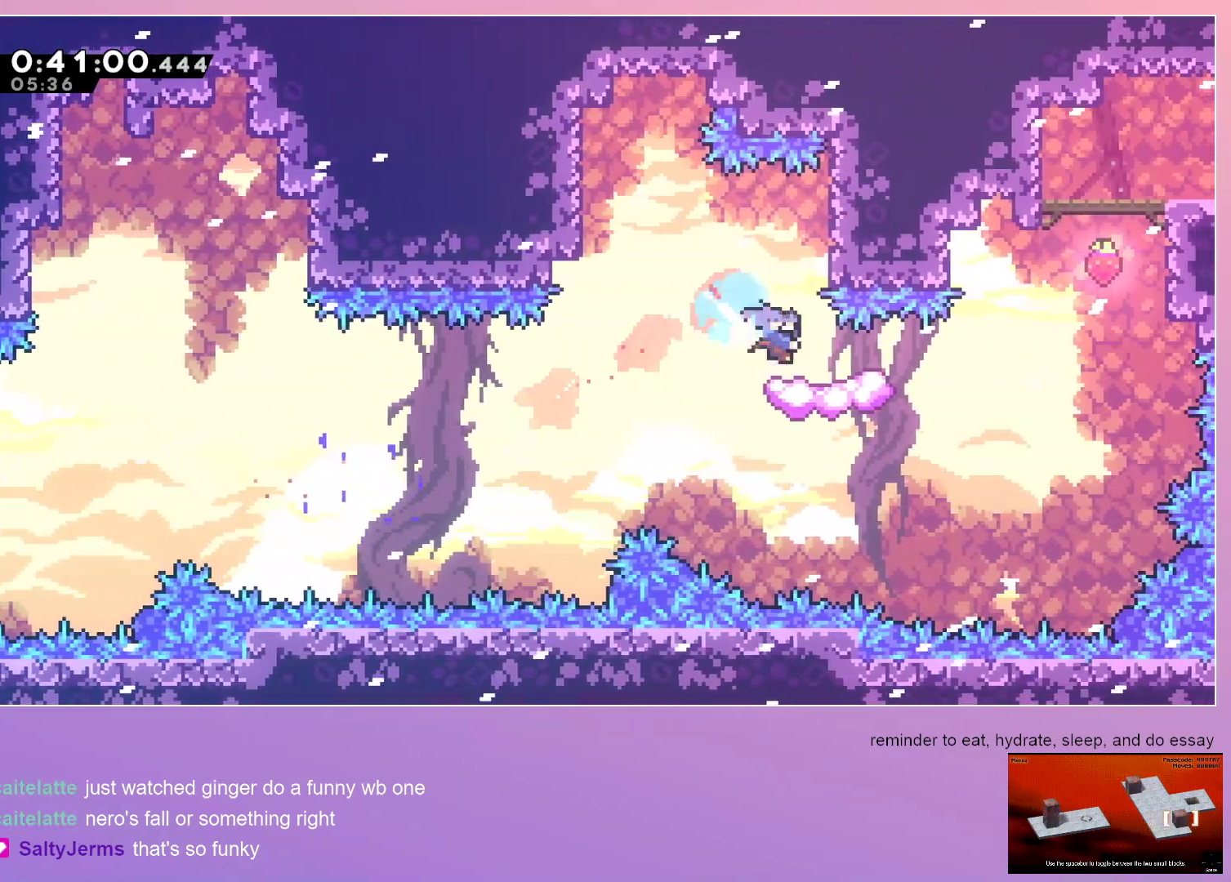
{"keys": ["grab", "right"], "events": [[33, "dash", "up"], [100, "down", "up"], [100, "jump", "down"], [233, "dash", "down"], [233, "jump", "up"], [233, "up", "down"], [367, "up", "up"], [417, "dash", "up"]]}
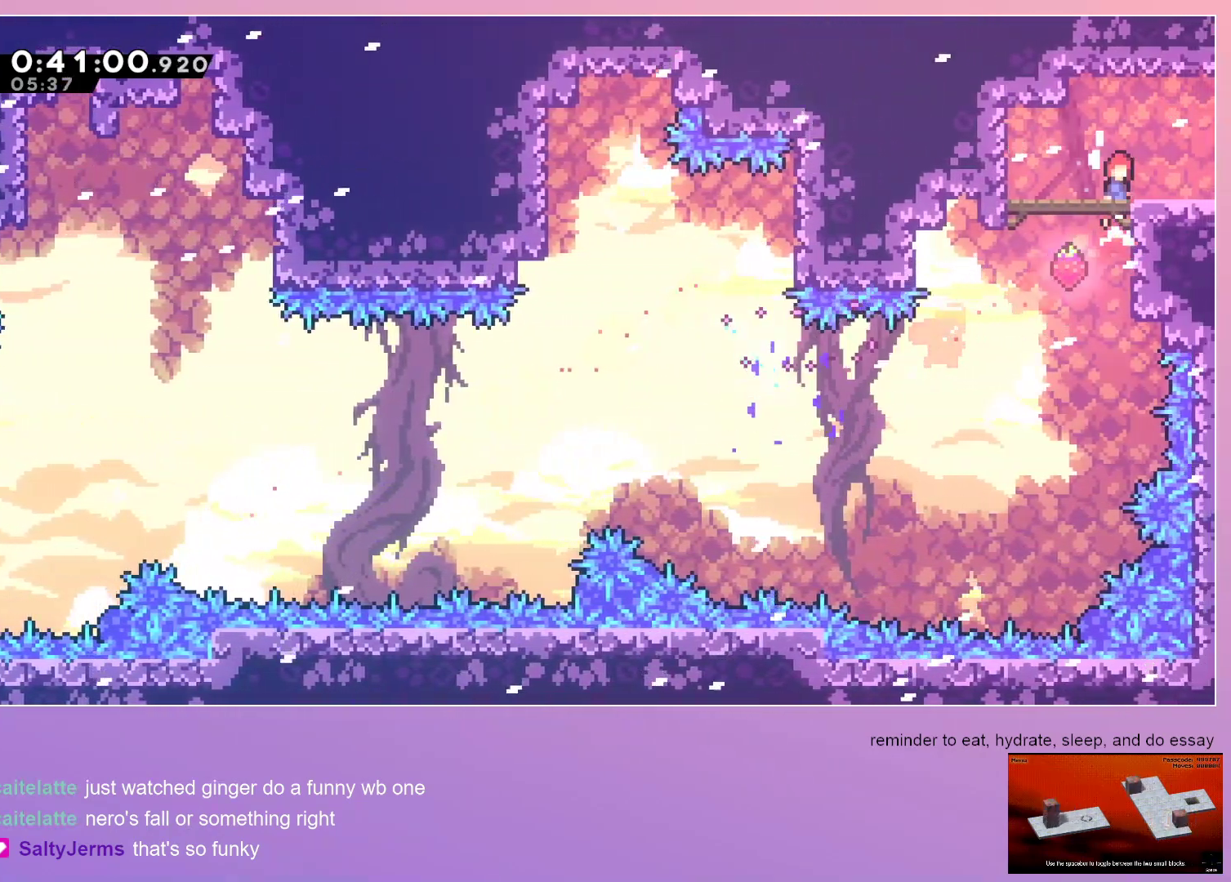
{"keys": ["right"], "events": [[17, "jump", "down"], [100, "jump", "up"], [200, "right", "up"], [250, "grab", "up"], [350, "right", "down"]]}
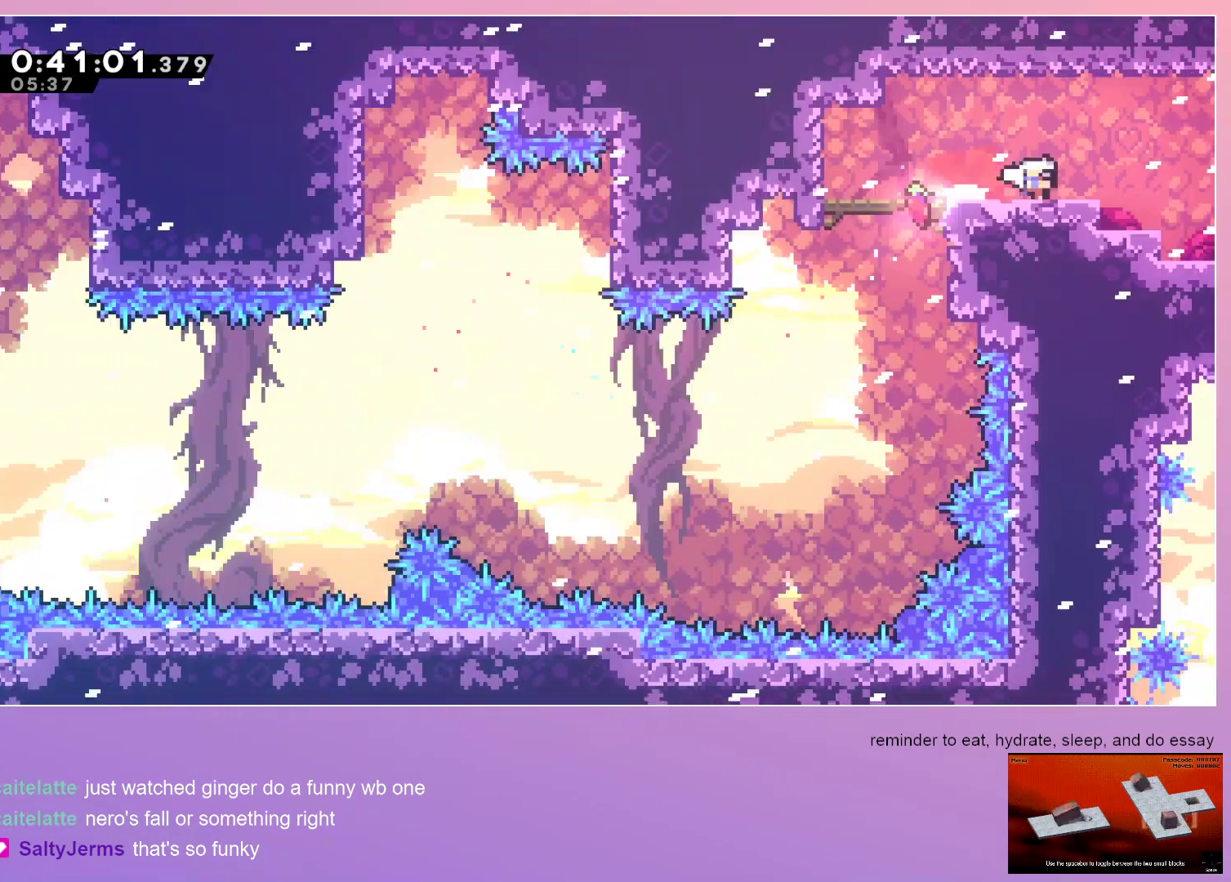
{"keys": ["right"], "events": []}
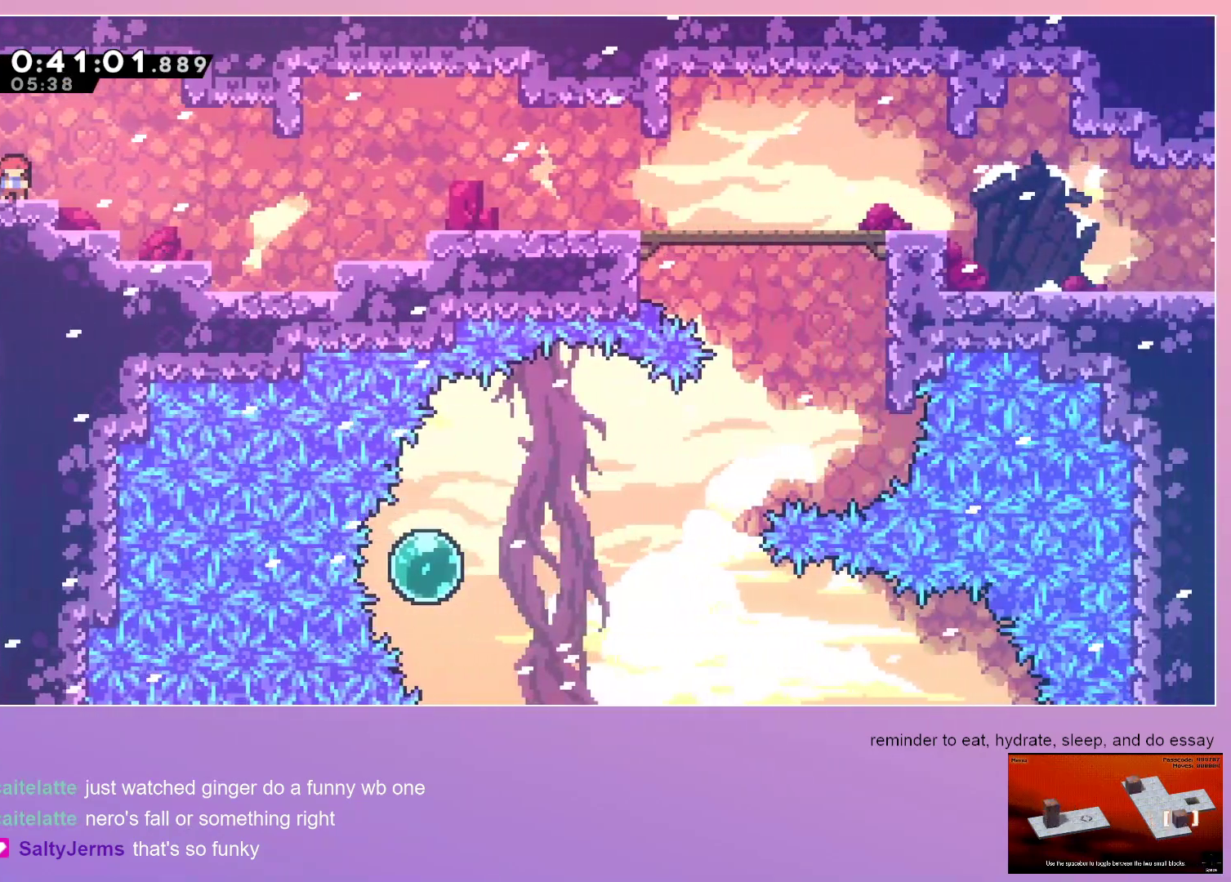
{"keys": ["right"], "events": [[100, "jump", "down"], [183, "jump", "up"]]}
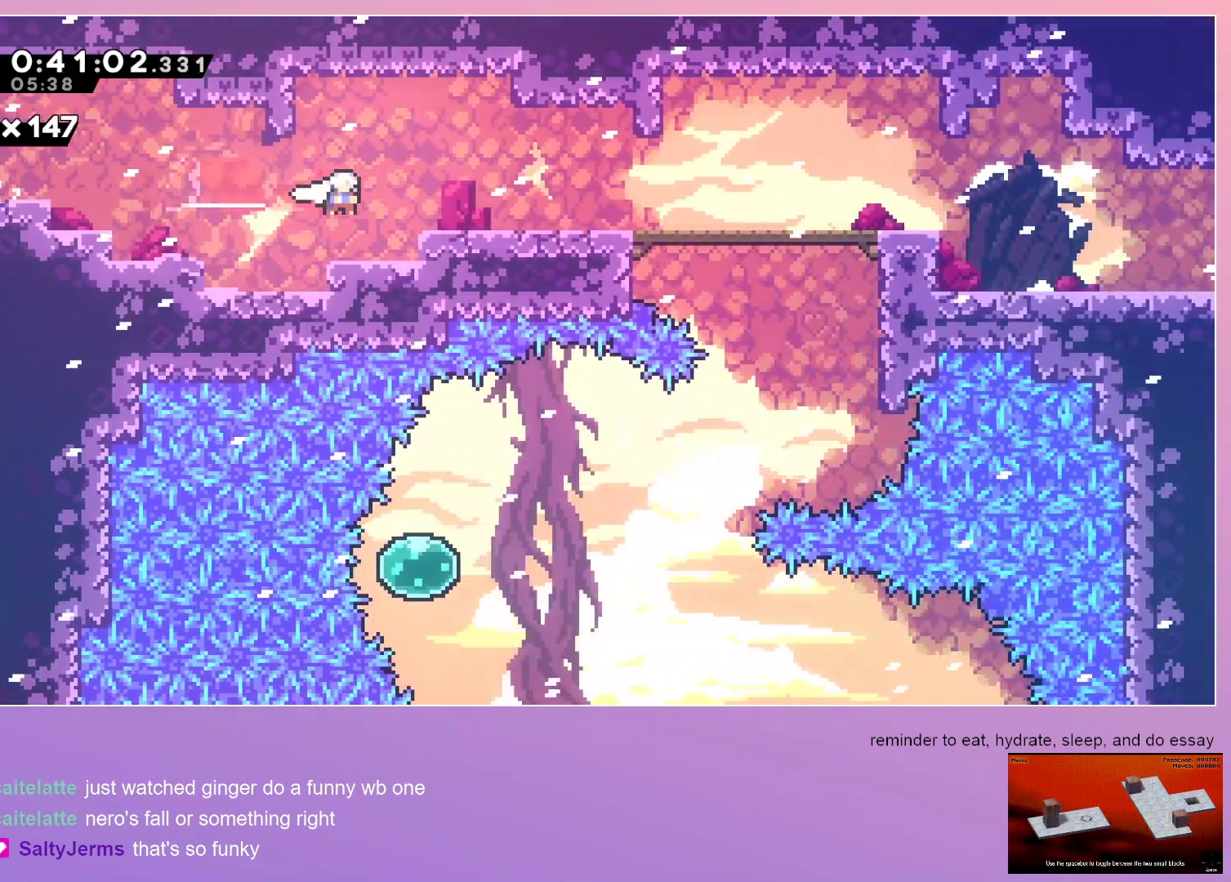
{"keys": ["down", "right"], "events": [[150, "dash", "down"], [150, "down", "down"], [250, "dash", "up"], [333, "dash", "down"], [333, "jump", "down"], [383, "jump", "up"], [483, "dash", "up"]]}
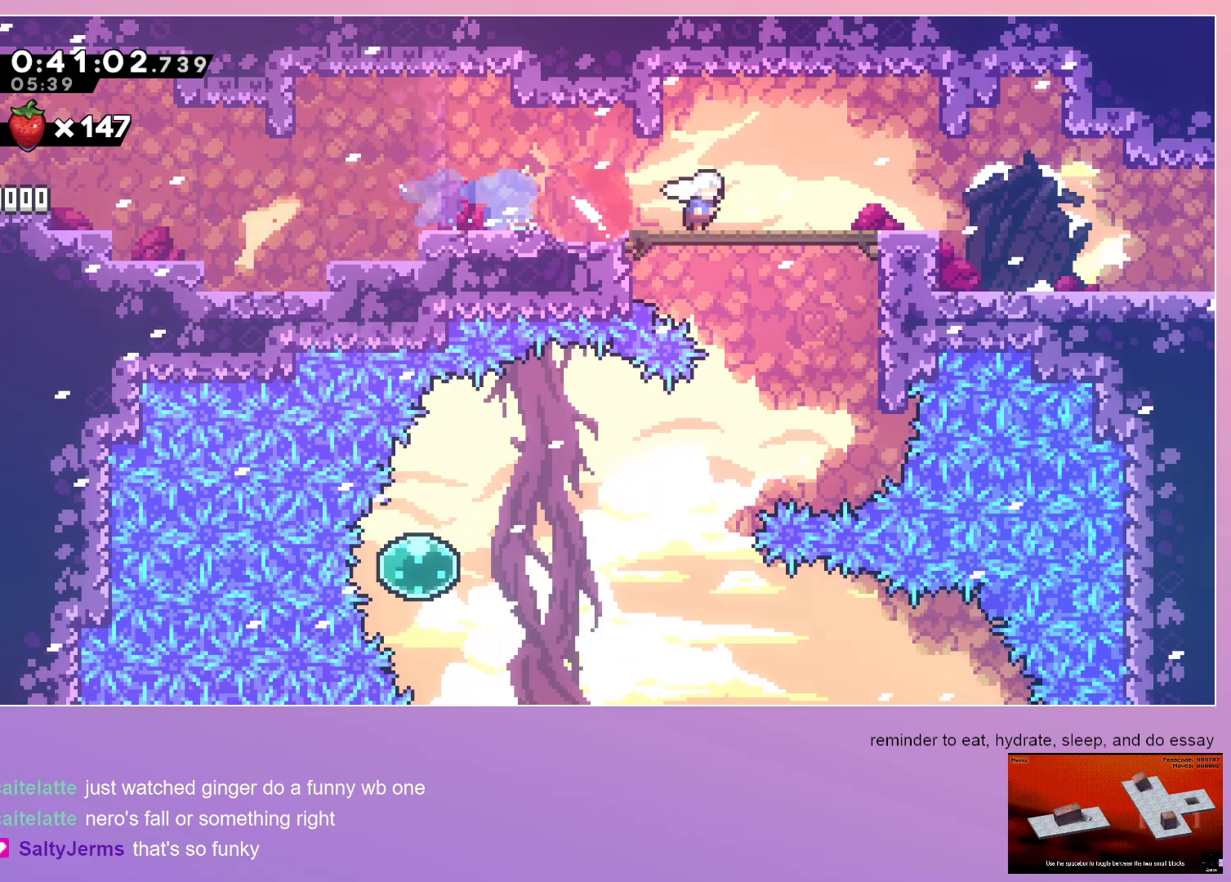
{"keys": ["down", "jump", "right"], "events": [[67, "jump", "down"], [183, "jump", "up"], [217, "dash", "down"], [400, "dash", "up"], [450, "jump", "down"]]}
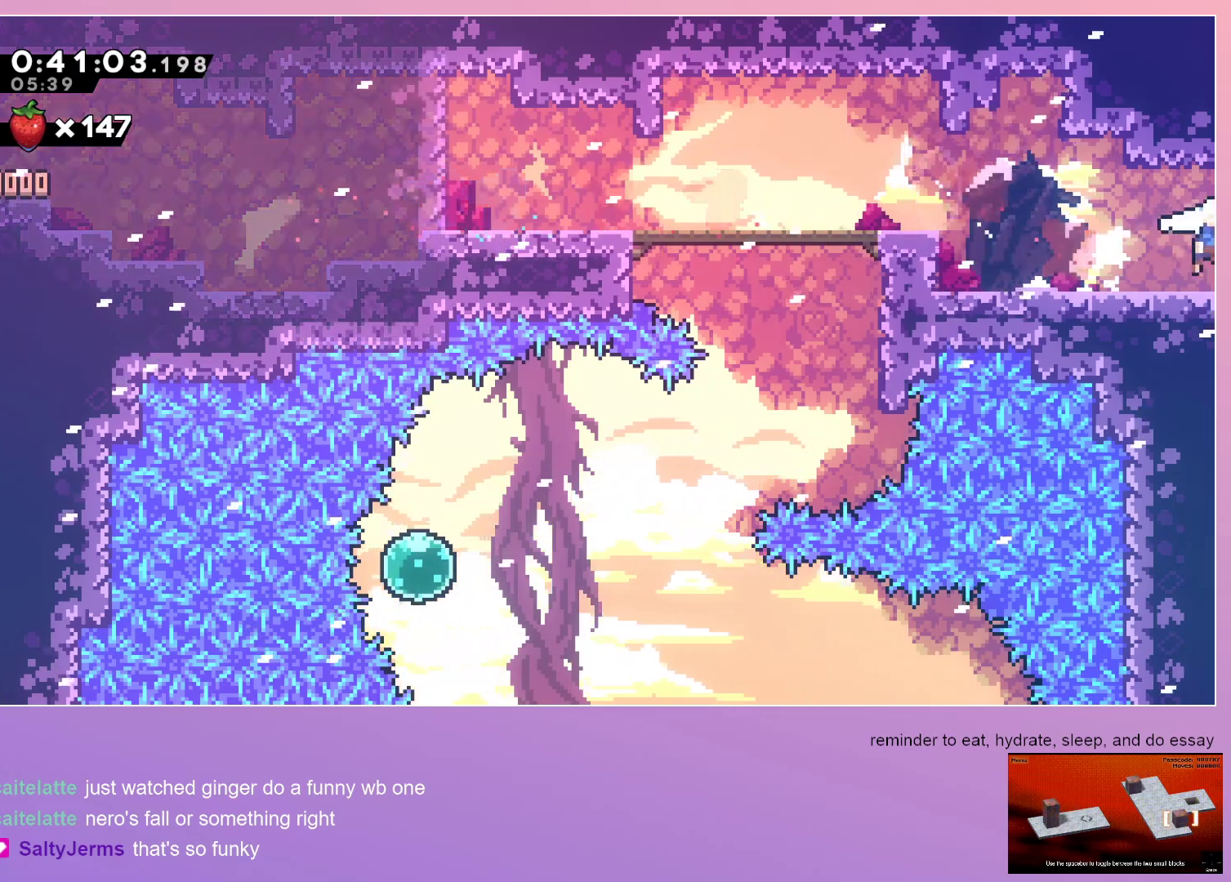
{"keys": ["jump", "right"], "events": [[83, "down", "up"]]}
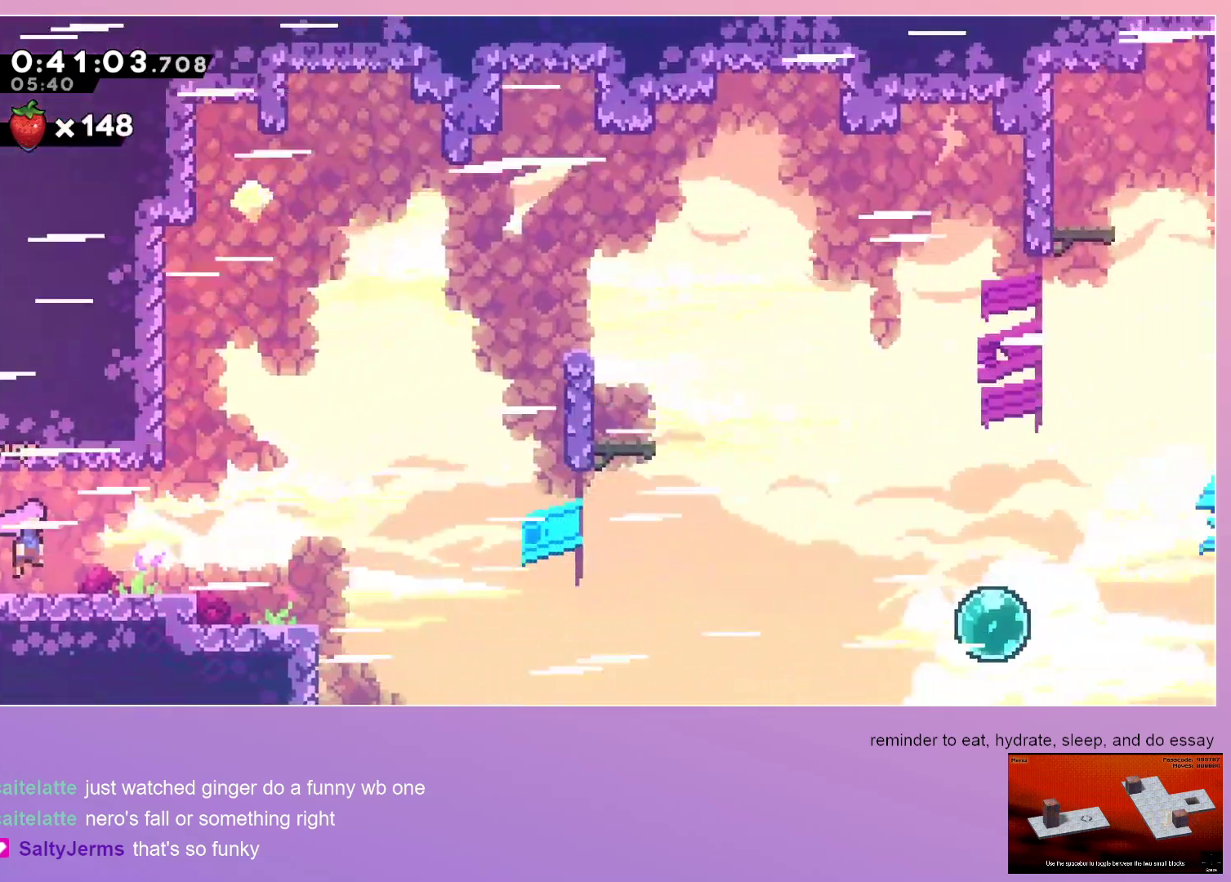
{"keys": ["dash", "down", "right"], "events": [[300, "jump", "up"], [350, "down", "down"], [383, "dash", "down"]]}
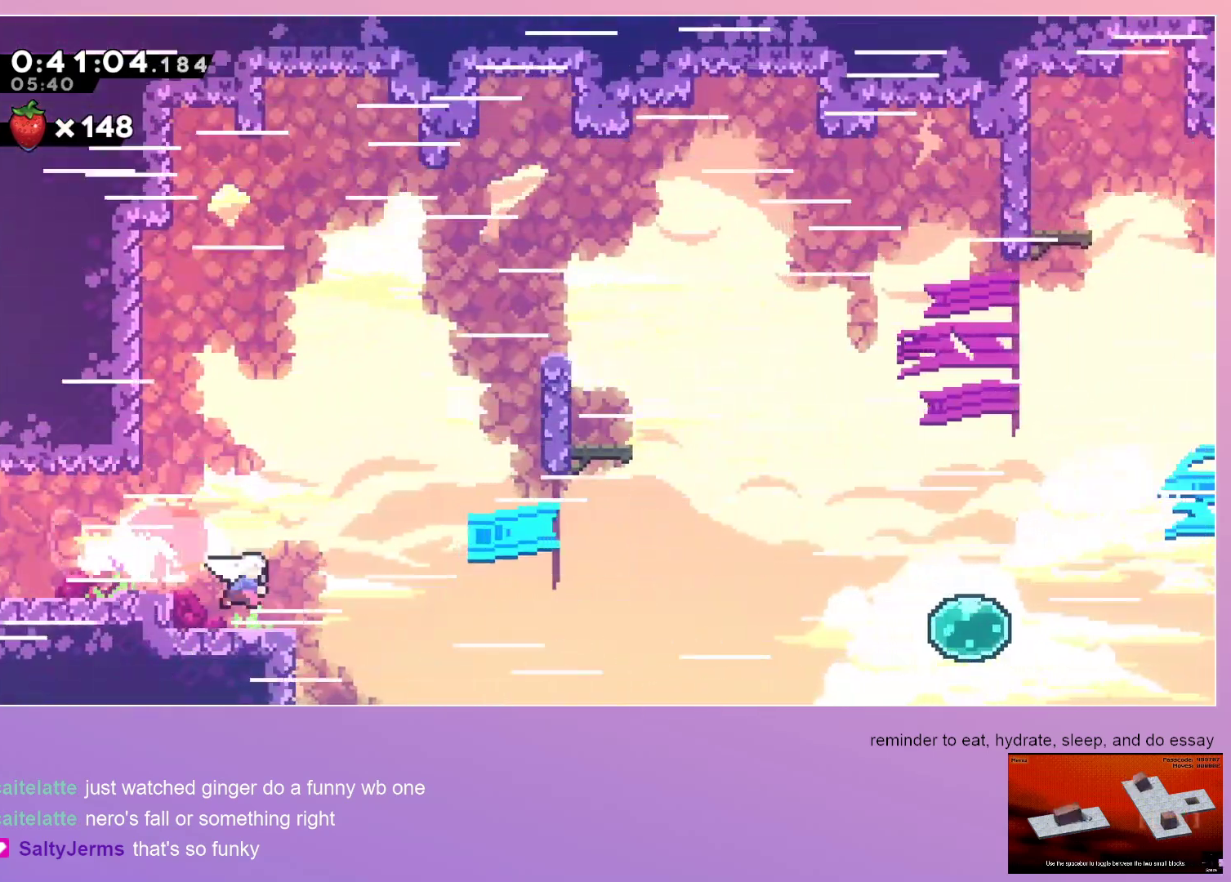
{"keys": ["right"], "events": [[33, "dash", "up"], [117, "down", "up"], [117, "jump", "down"], [367, "jump", "up"]]}
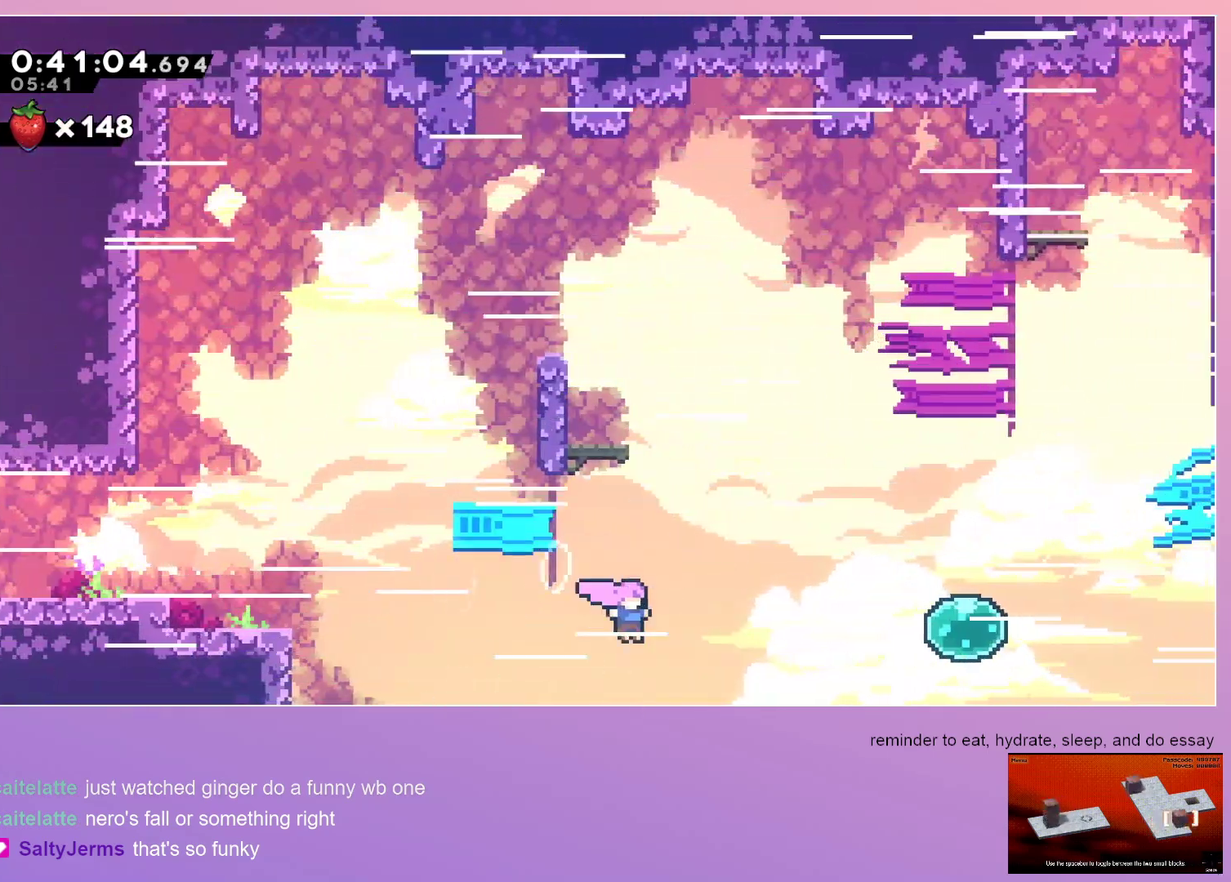
{"keys": ["right", "up"], "events": [[50, "dash", "down"], [183, "dash", "up"], [283, "dash", "down"], [367, "dash", "up"], [467, "up", "down"]]}